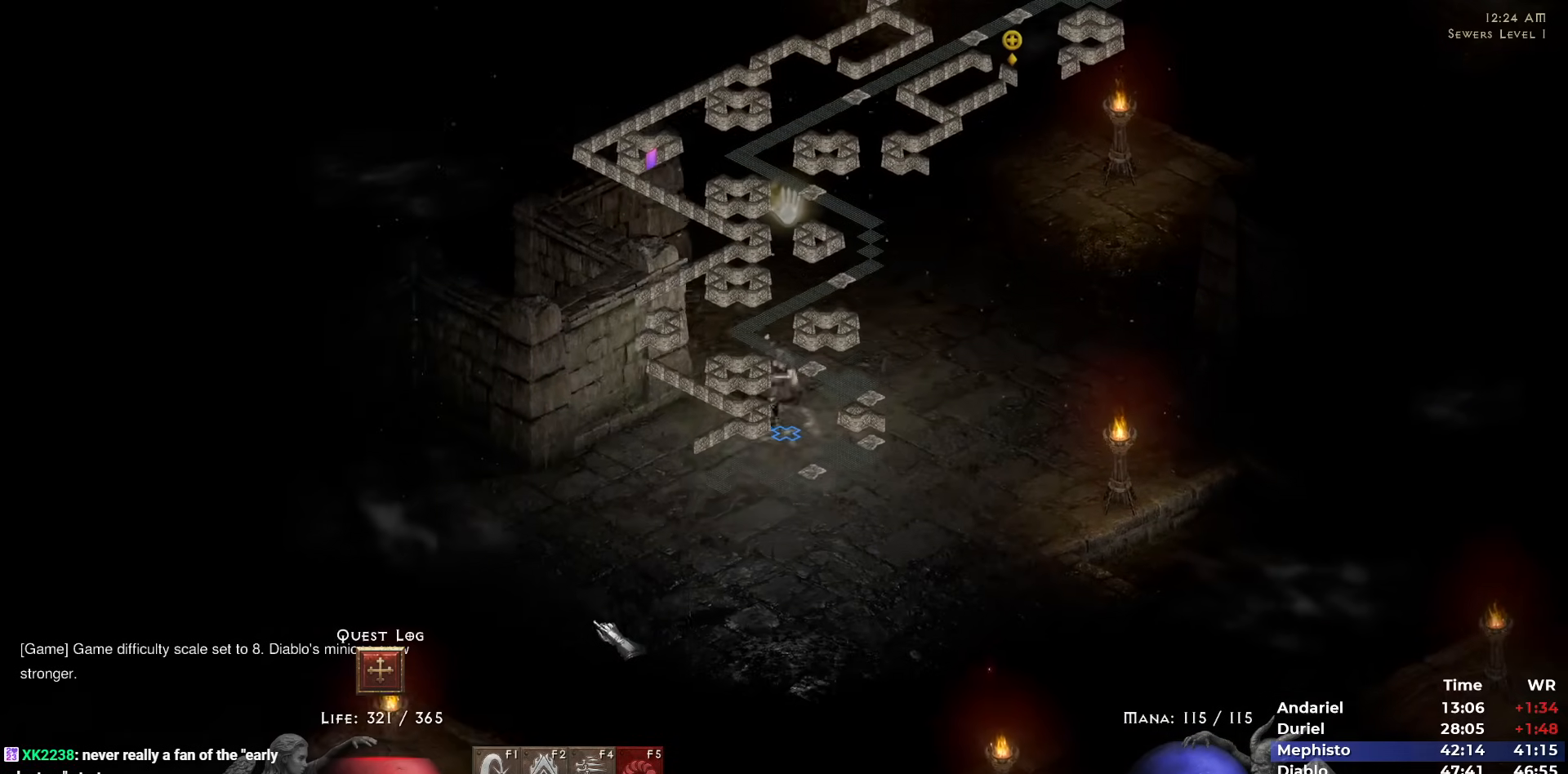
Gameplay with keyboard and mouse; each line is a JSON object with the keys and mouse buttons held at the frame after it. "events" lists presses ("down") and releases ("up") of "1", "2", "3", "4", "5", "b", "c", "ctrl", "escape", "h", "i", "n", "q", "r", "return", "shift", "space", "t", "tab", "v", "w", "y", "mouse_left" and "mouse_right" between this image and that frame as [ms after this image, input, new state], when the widget could be followed in between. "mouse_left", "mouse_right" = the "left", "right" buttons of the "mouse" list. No other keys are recorded. Mouse movement is not recorded.
{"keys": ["5"], "mouse": [], "events": [[83, "5", "down"], [183, "5", "up"], [217, "5", "down"], [317, "5", "up"], [367, "5", "down"], [450, "5", "up"], [500, "5", "down"]]}
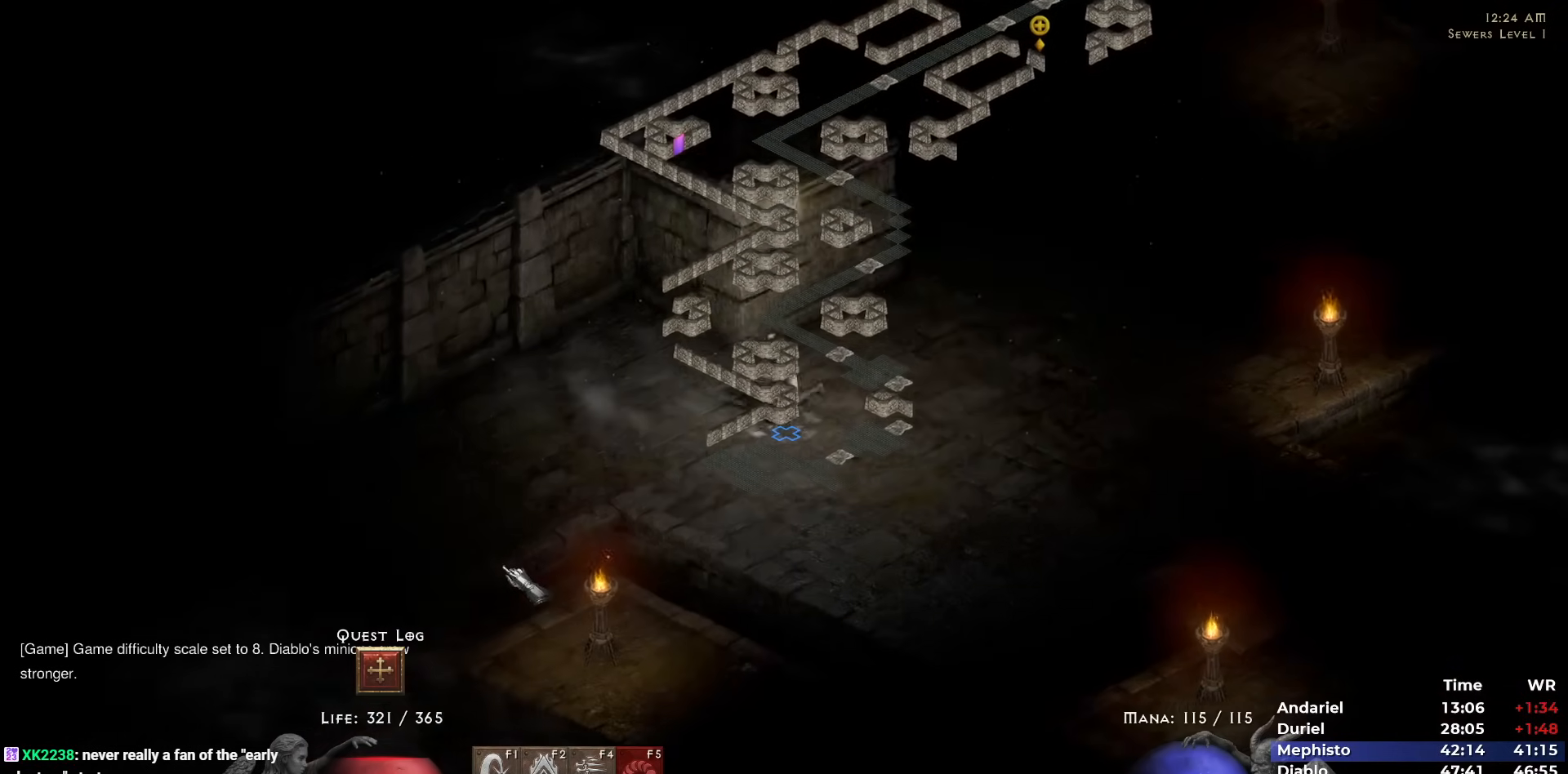
{"keys": ["5"], "mouse": [], "events": [[150, "5", "up"], [183, "5", "down"], [283, "5", "up"], [333, "5", "down"], [433, "5", "up"], [467, "5", "down"]]}
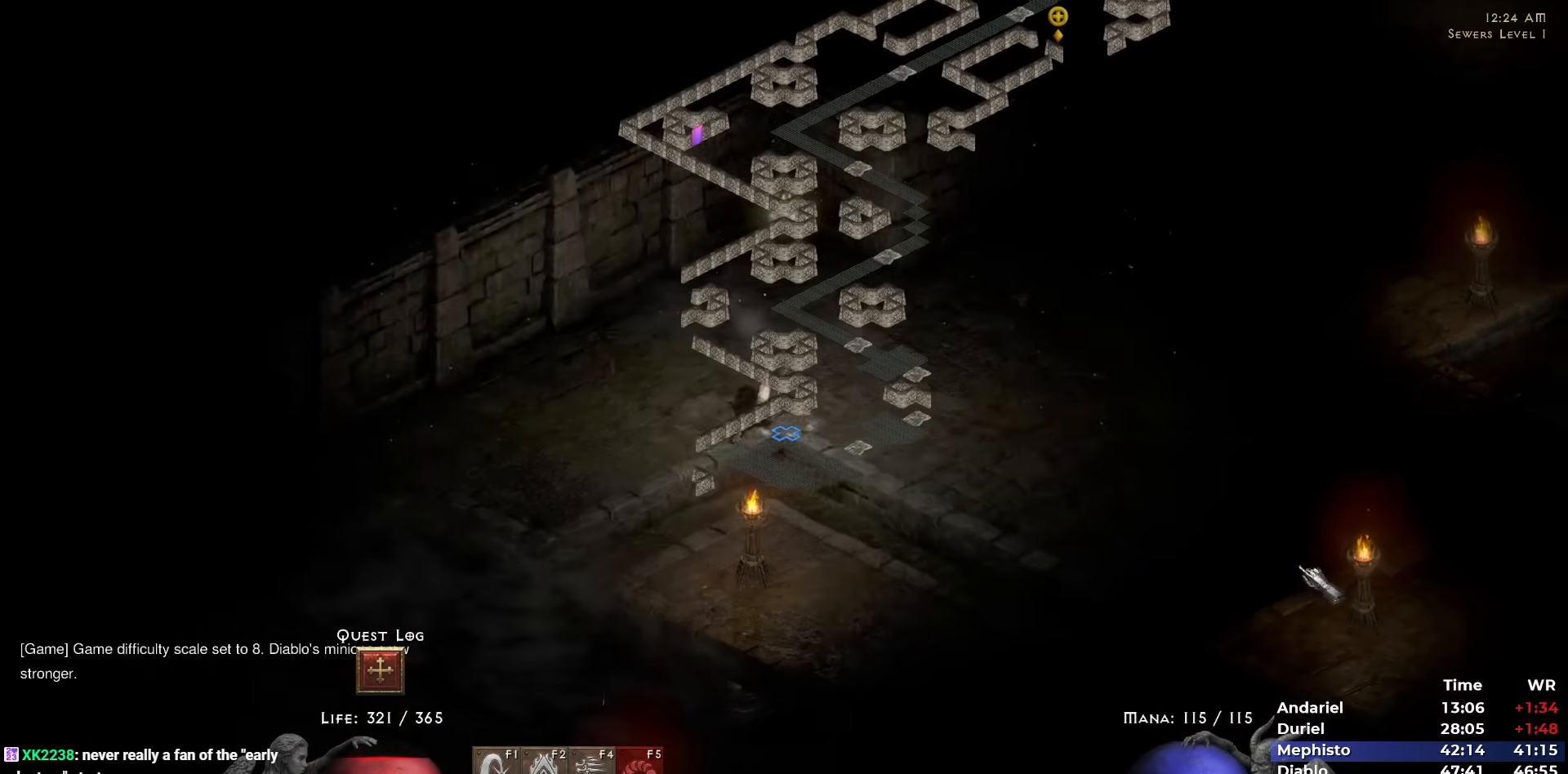
{"keys": ["w"], "mouse": [], "events": [[17, "mouse_left", "down"], [67, "5", "up"], [67, "mouse_left", "up"], [117, "mouse_left", "down"], [167, "5", "down"], [217, "mouse_left", "up"], [250, "5", "up"], [250, "mouse_left", "down"], [400, "mouse_left", "up"], [483, "w", "down"]]}
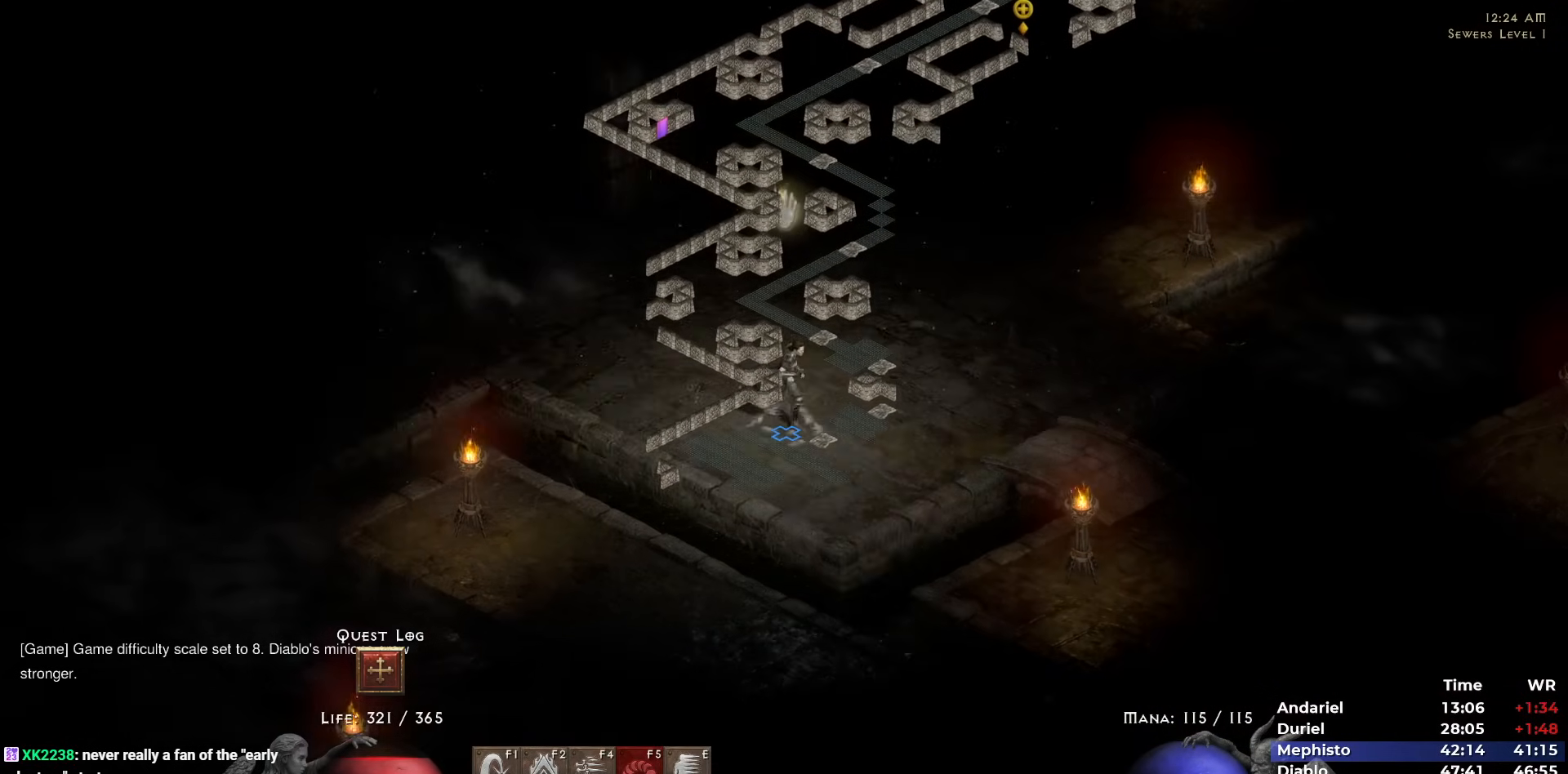
{"keys": ["5"], "mouse": [], "events": [[83, "w", "up"], [133, "mouse_right", "down"], [367, "5", "down"], [367, "mouse_right", "up"], [417, "5", "up"], [500, "5", "down"]]}
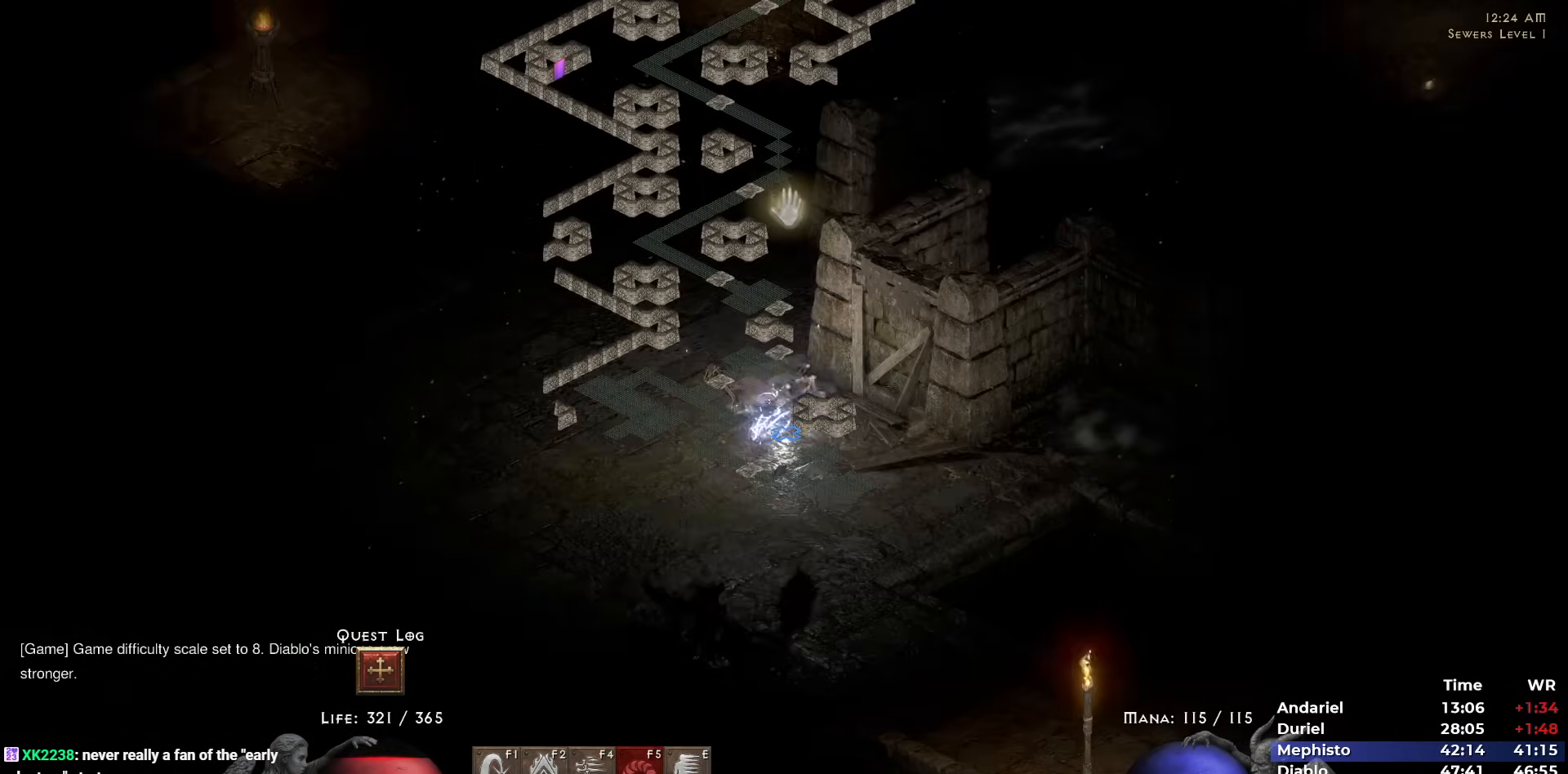
{"keys": ["5"], "mouse": [], "events": [[50, "5", "up"], [150, "5", "down"], [183, "5", "up"], [233, "5", "down"]]}
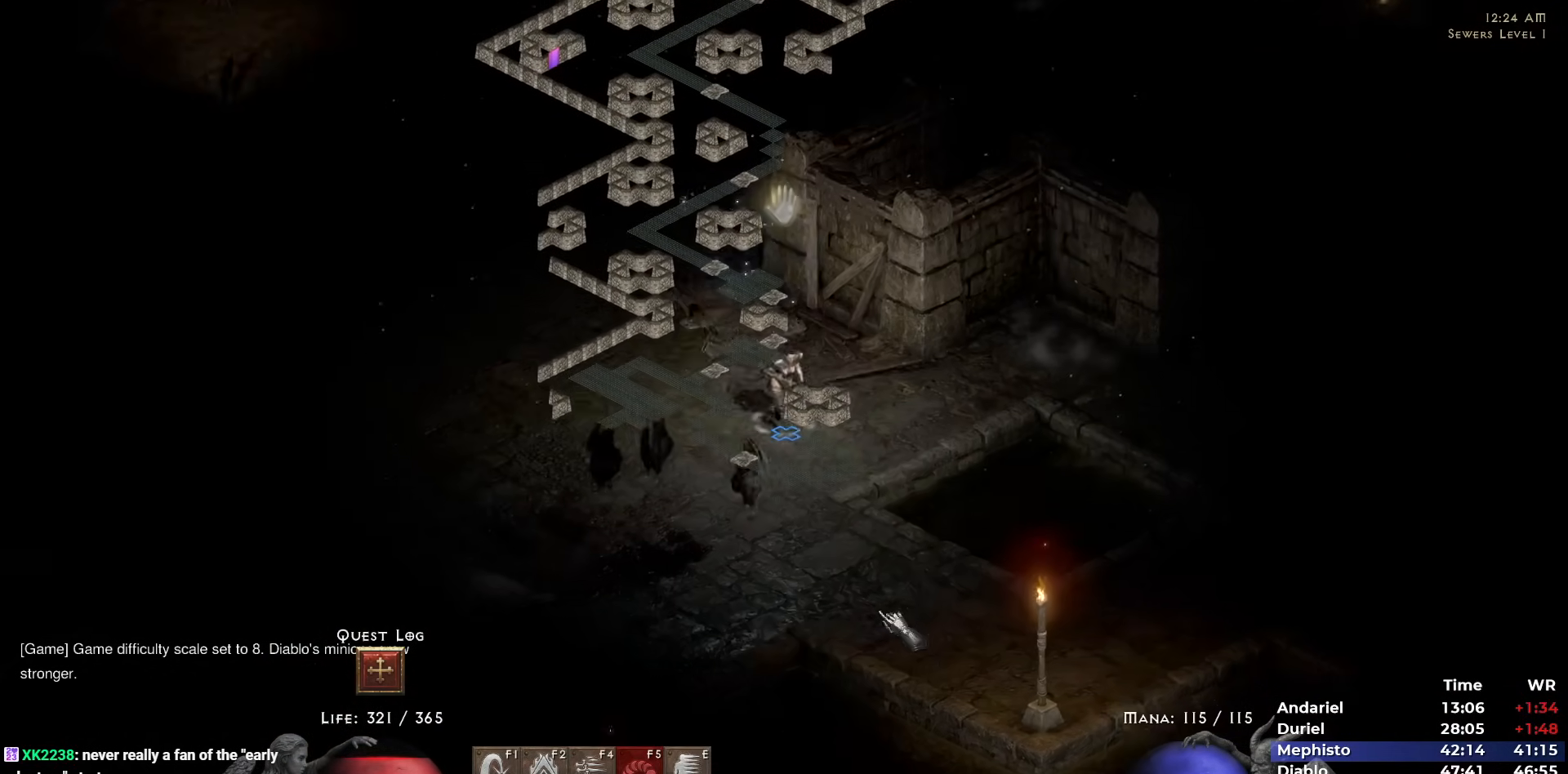
{"keys": [], "mouse": [], "events": [[17, "5", "up"], [217, "5", "down"], [300, "5", "up"], [400, "5", "down"], [433, "5", "up"]]}
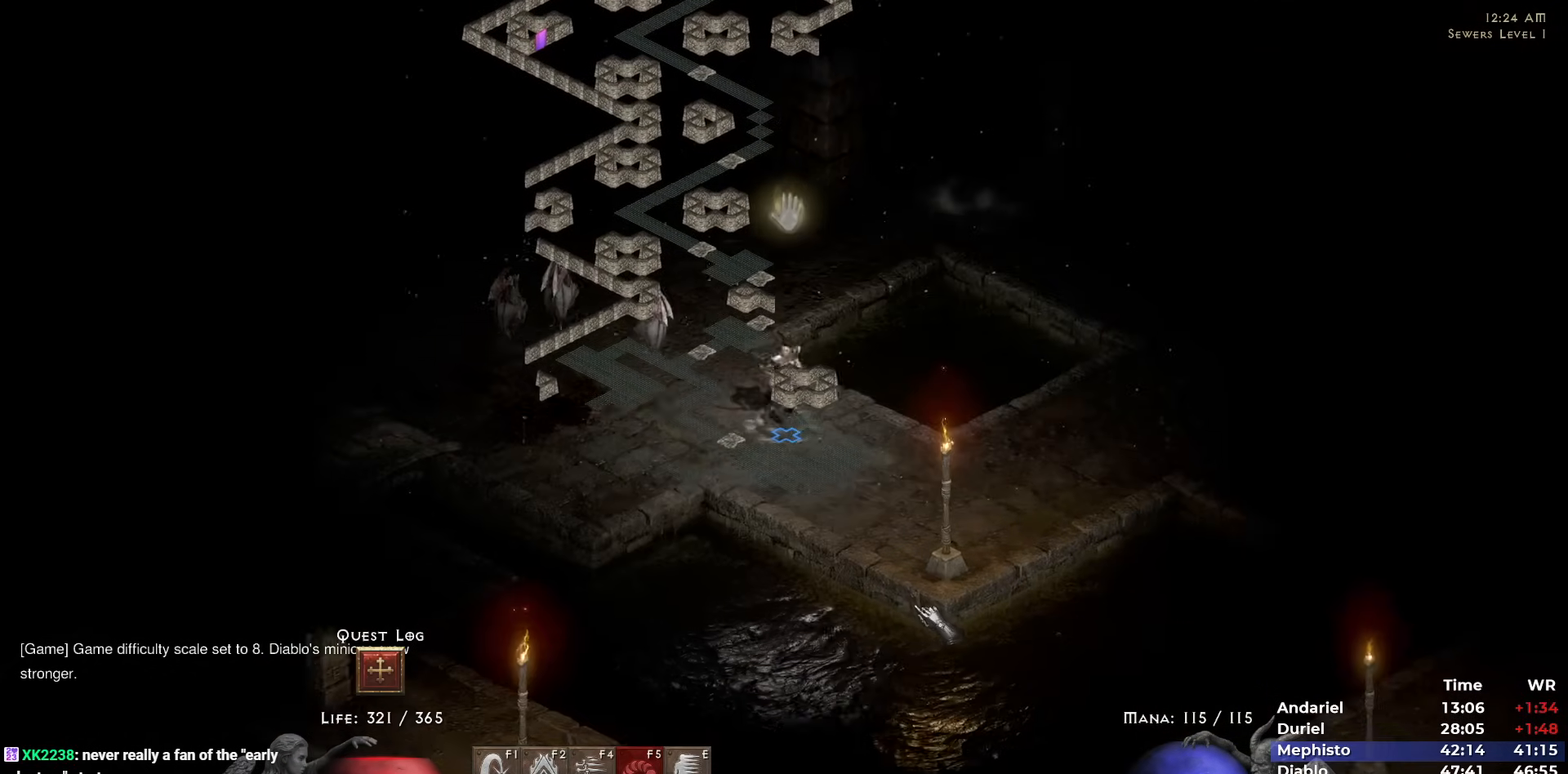
{"keys": [], "mouse": [], "events": [[33, "5", "down"], [83, "5", "up"], [317, "mouse_right", "down"], [500, "mouse_right", "up"]]}
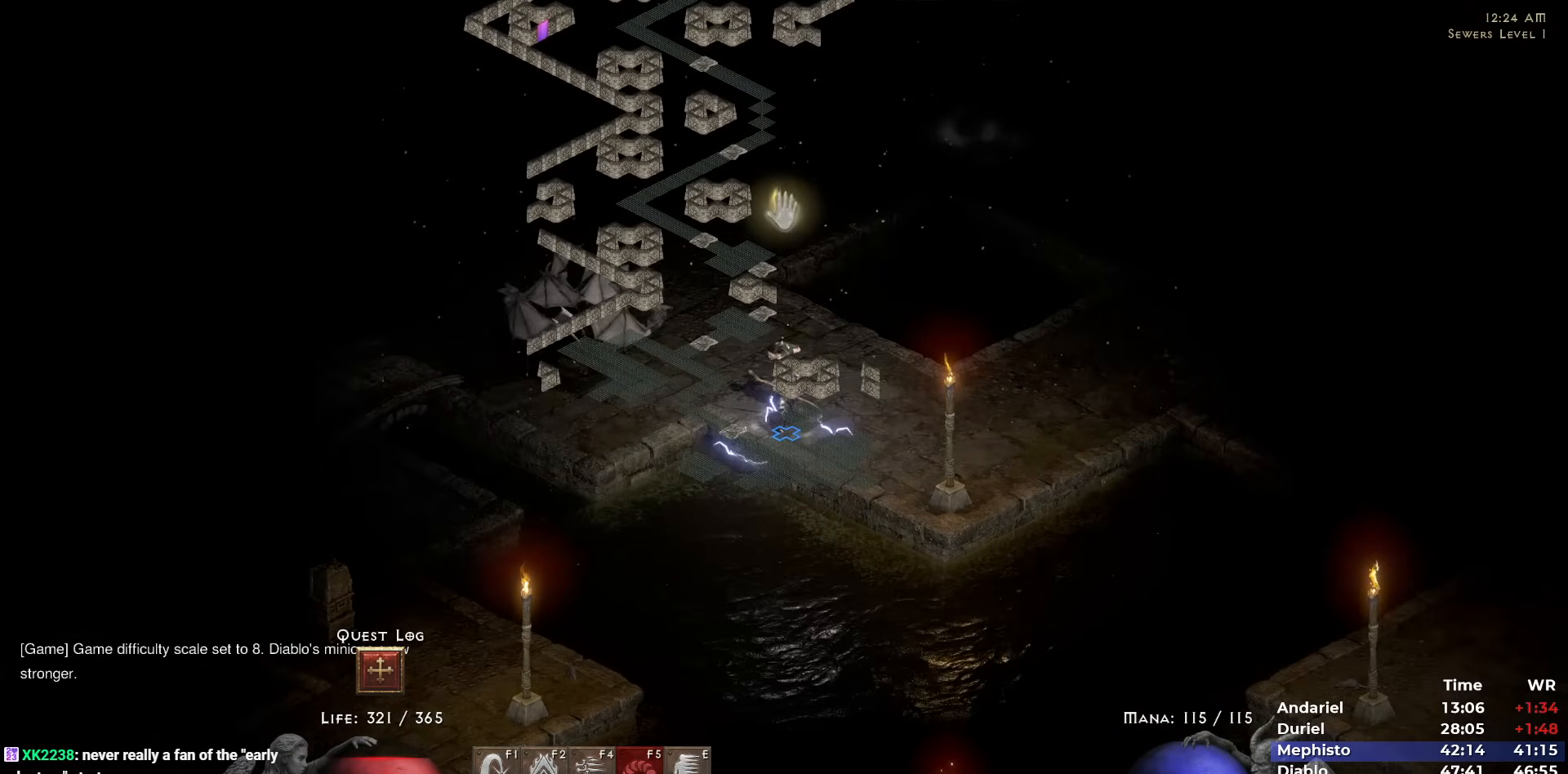
{"keys": ["5"], "mouse": [], "events": [[50, "5", "down"], [100, "5", "up"], [150, "5", "down"], [233, "5", "up"], [283, "5", "down"], [383, "5", "up"], [433, "5", "down"]]}
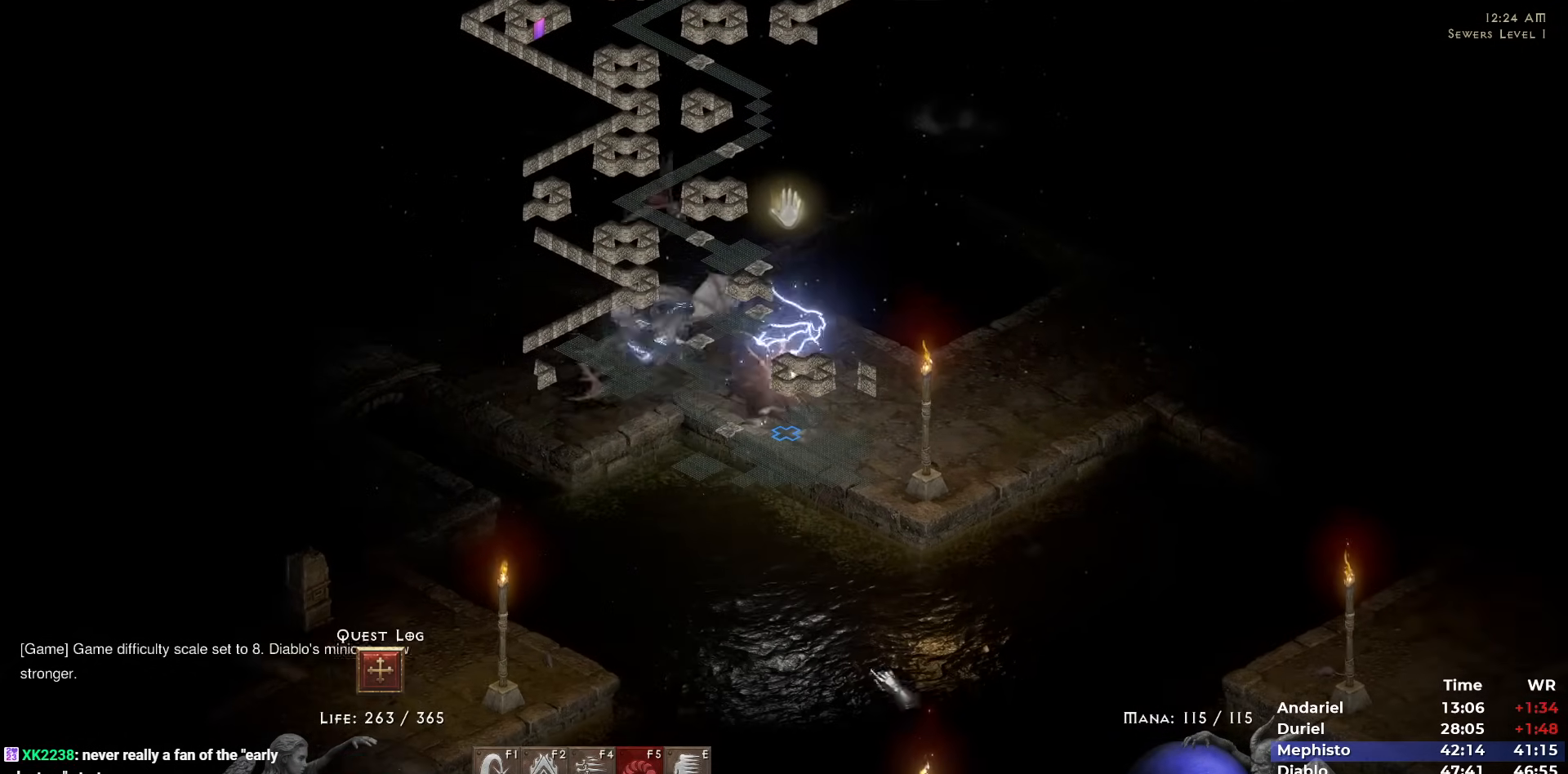
{"keys": [], "mouse": ["right"], "events": [[17, "5", "up"], [67, "5", "down"], [167, "5", "up"], [217, "5", "down"], [250, "5", "up"], [400, "mouse_right", "down"]]}
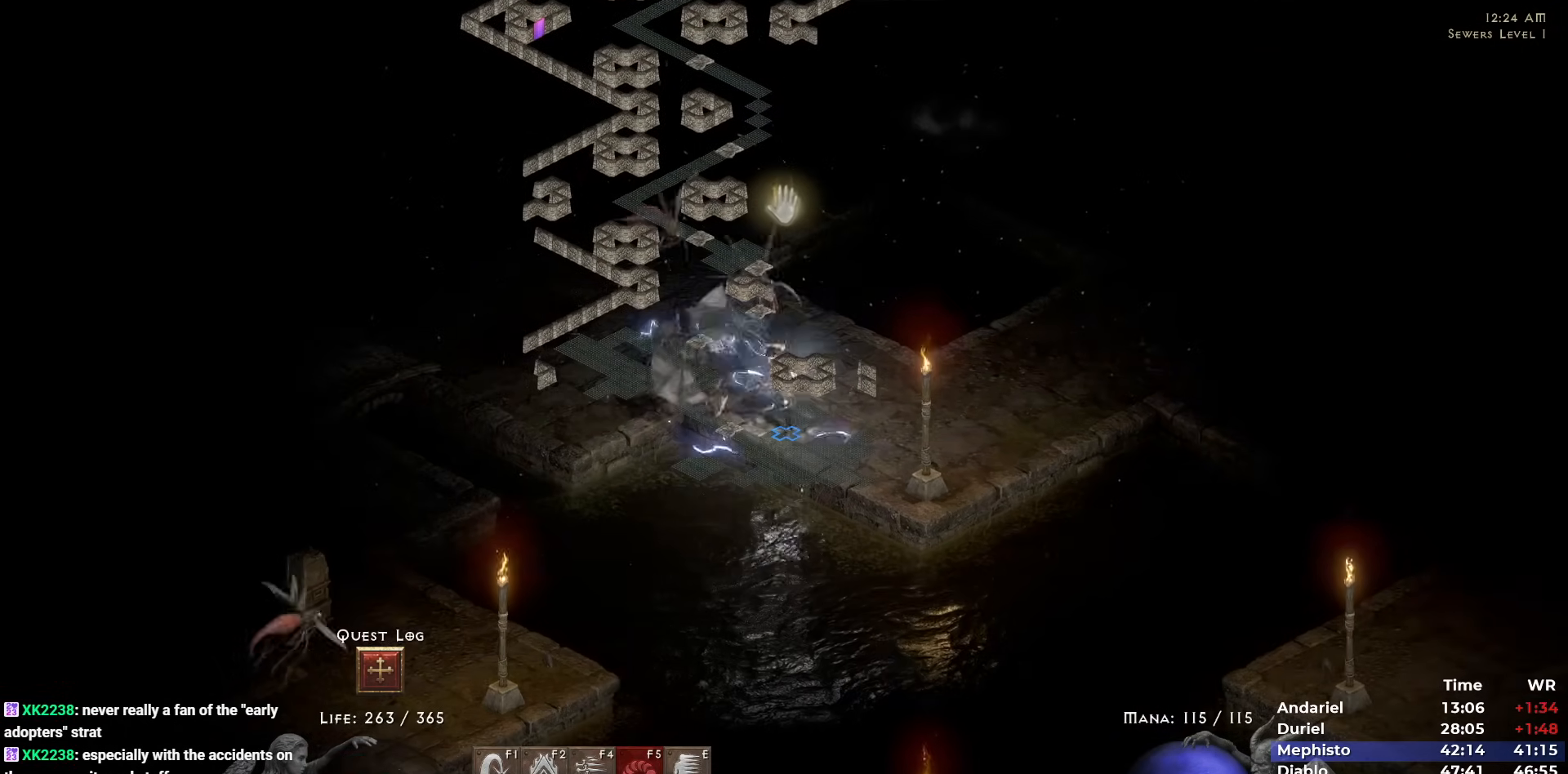
{"keys": [], "mouse": [], "events": [[267, "mouse_right", "up"], [417, "5", "down"], [467, "5", "up"]]}
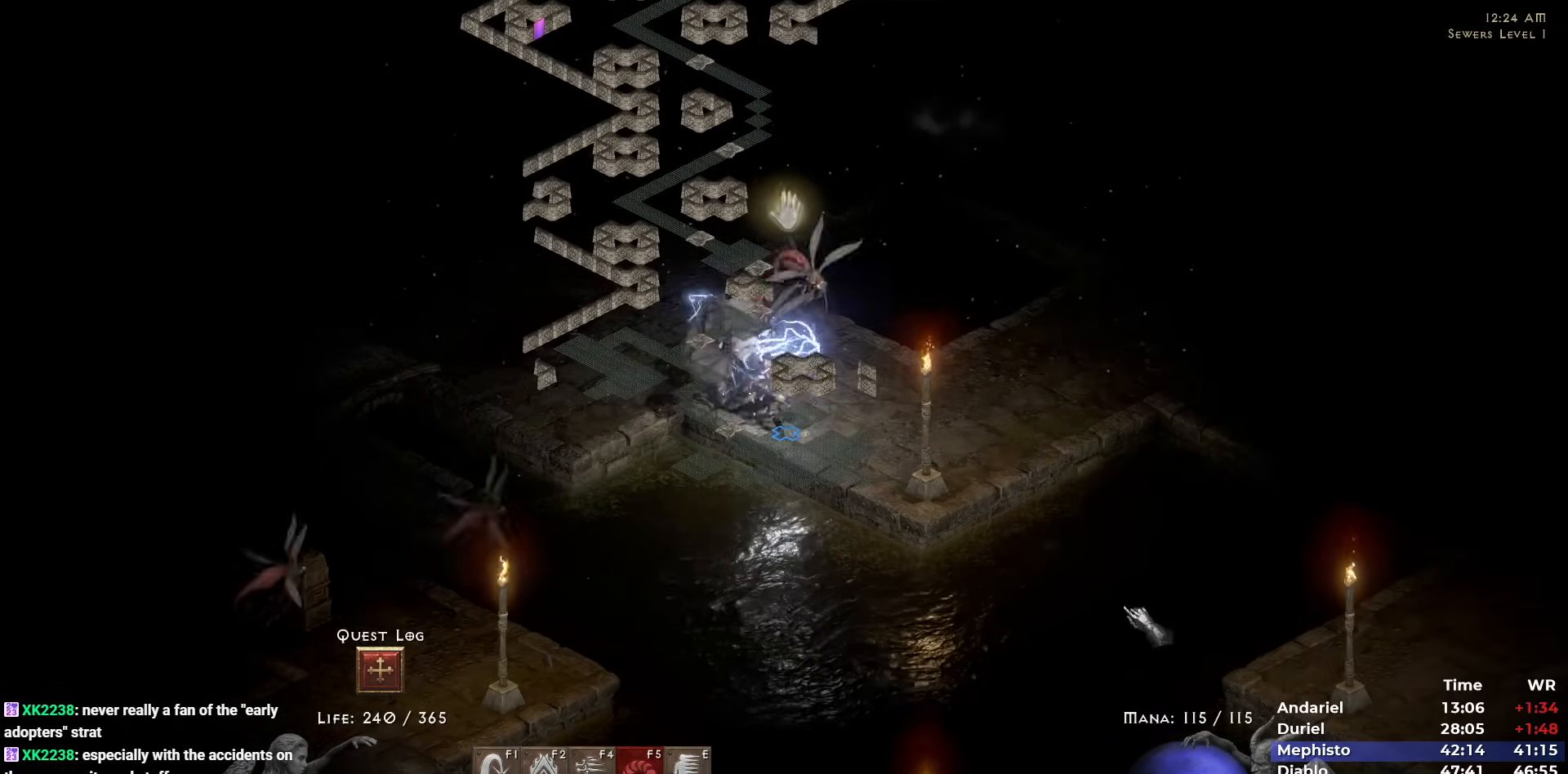
{"keys": [], "mouse": ["right"], "events": [[50, "5", "down"], [150, "5", "up"], [183, "5", "down"], [283, "5", "up"], [433, "mouse_right", "down"]]}
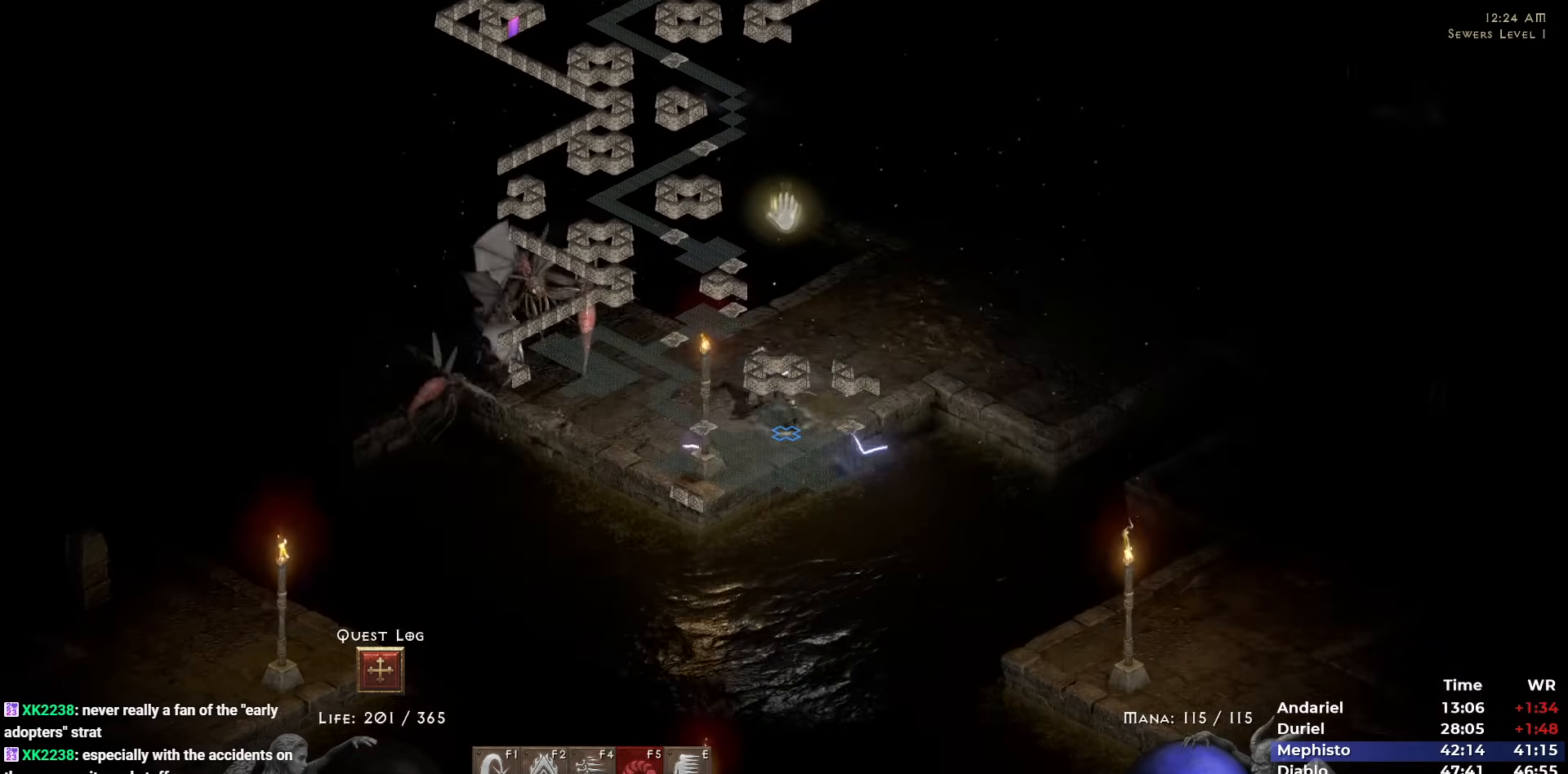
{"keys": ["5"], "mouse": [], "events": [[250, "mouse_right", "up"], [350, "5", "down"], [400, "5", "up"], [433, "5", "down"]]}
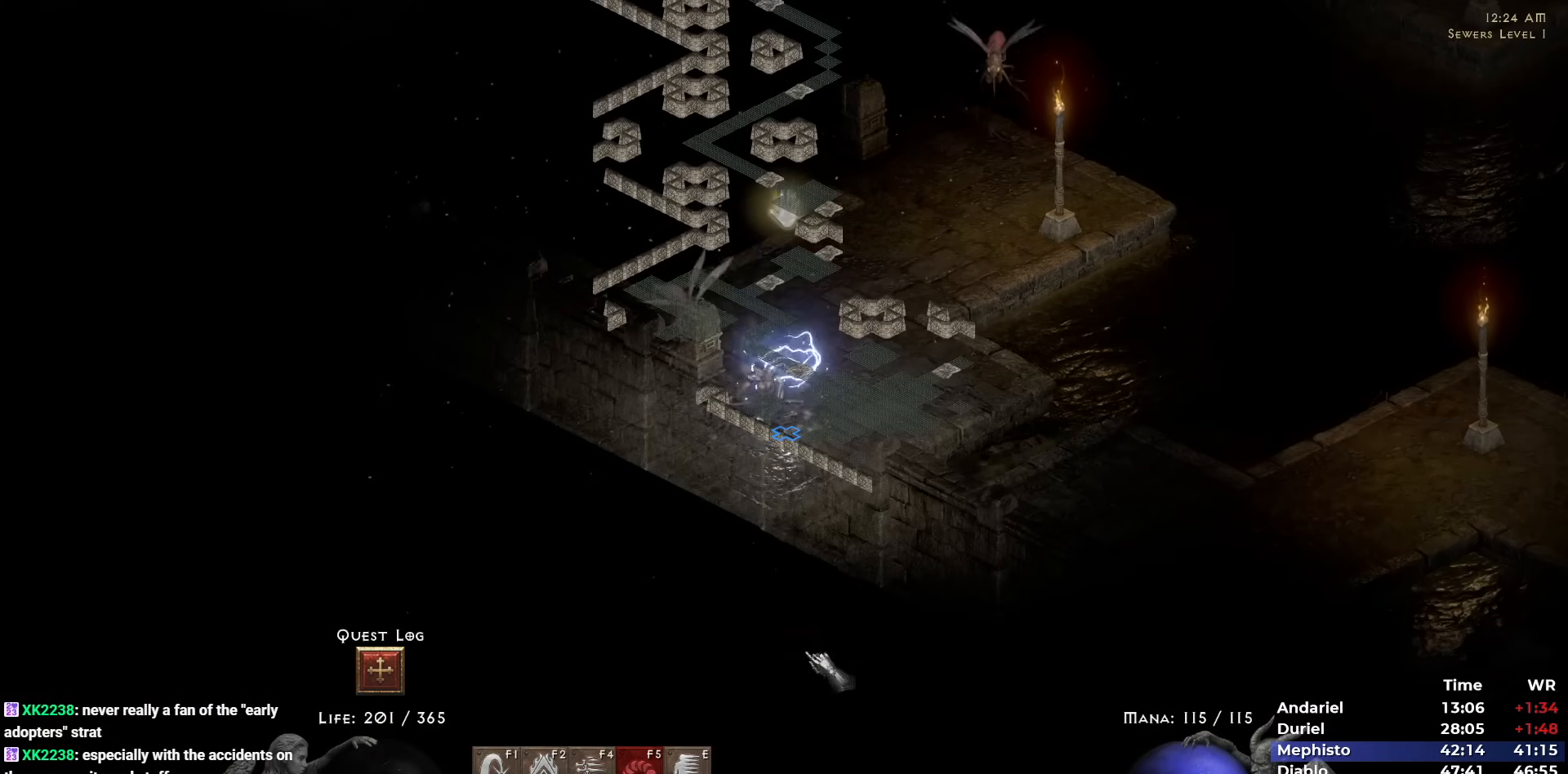
{"keys": [], "mouse": [], "events": [[33, "5", "up"], [83, "5", "down"], [183, "5", "up"], [267, "5", "down"], [317, "5", "up"], [417, "1", "down"], [500, "1", "up"]]}
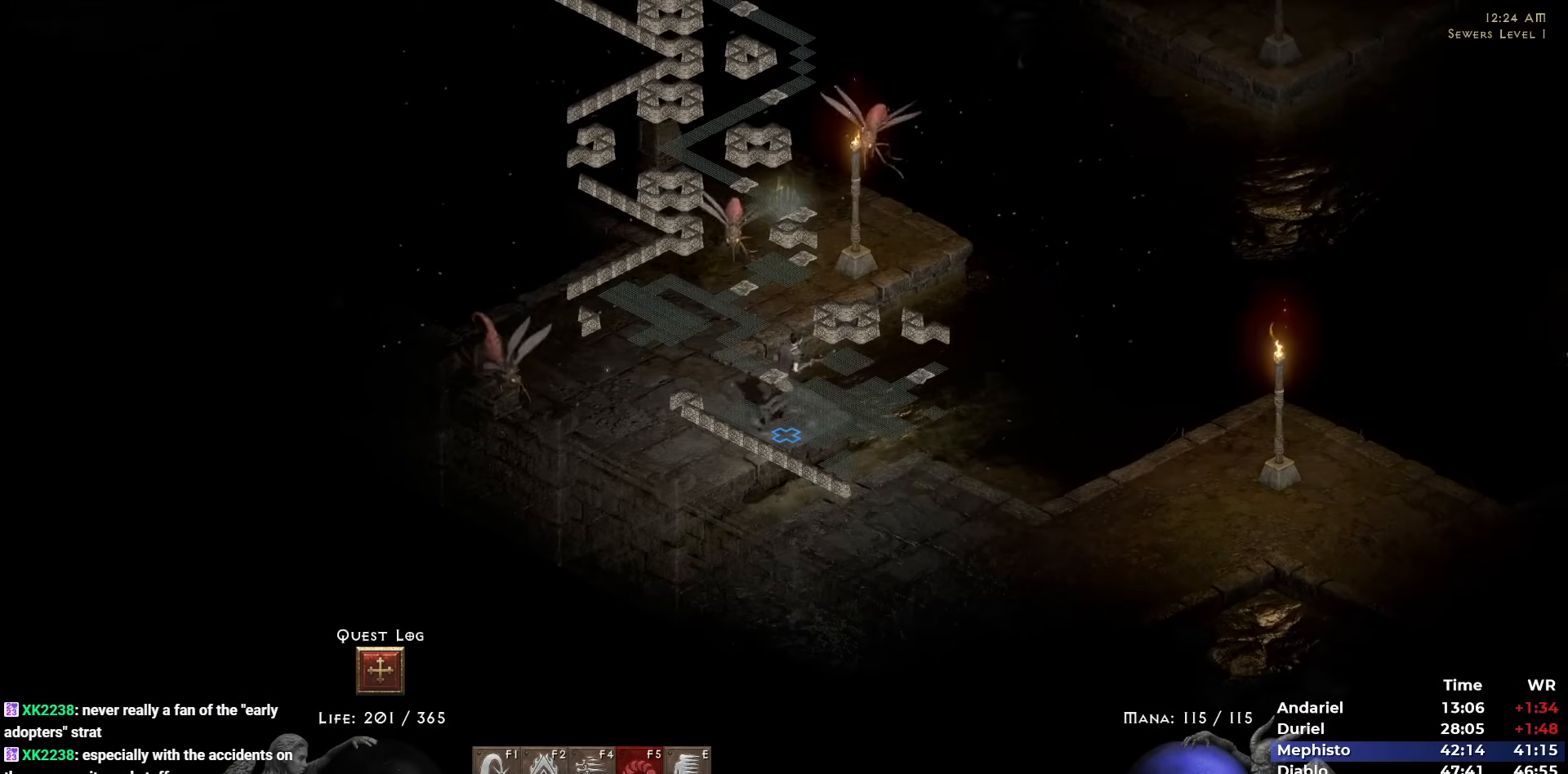
{"keys": [], "mouse": ["right"], "events": [[100, "mouse_right", "down"], [233, "i", "down"], [333, "i", "up"]]}
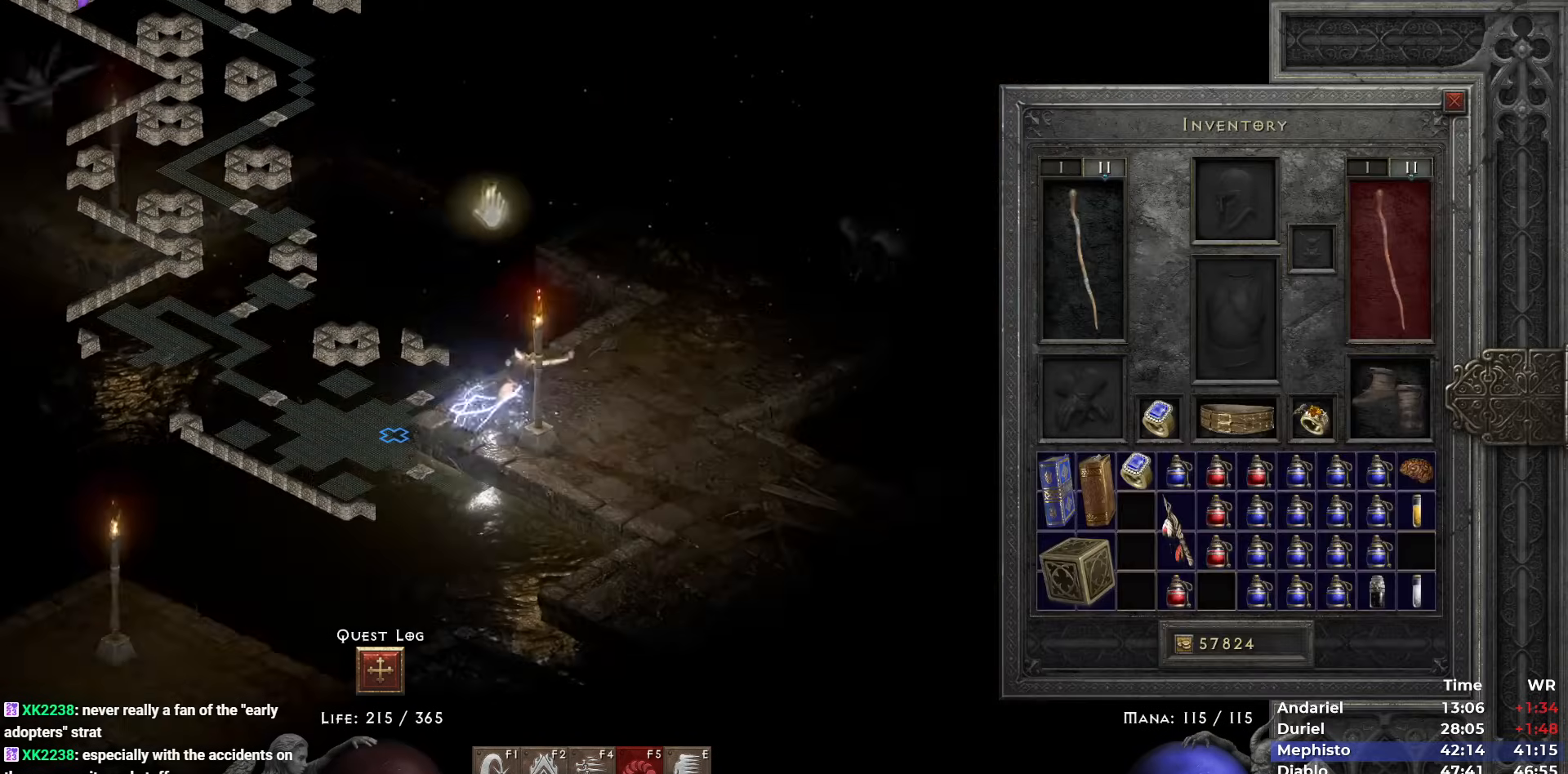
{"keys": [], "mouse": [], "events": [[350, "space", "down"], [400, "space", "up"], [483, "mouse_right", "up"]]}
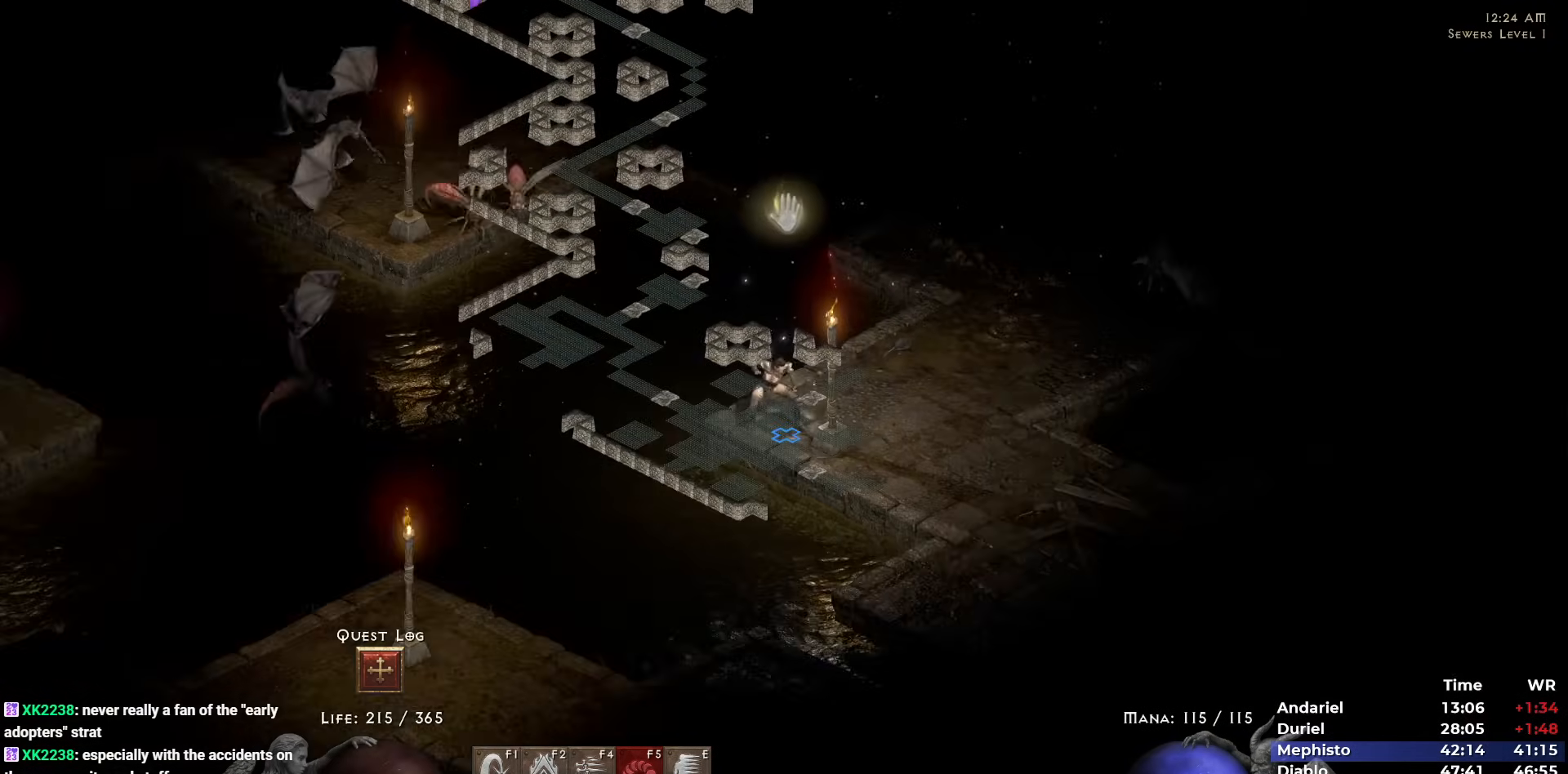
{"keys": ["5"], "mouse": [], "events": [[33, "5", "down"], [83, "5", "up"], [133, "5", "down"], [183, "5", "up"], [267, "5", "down"], [367, "5", "up"], [417, "5", "down"]]}
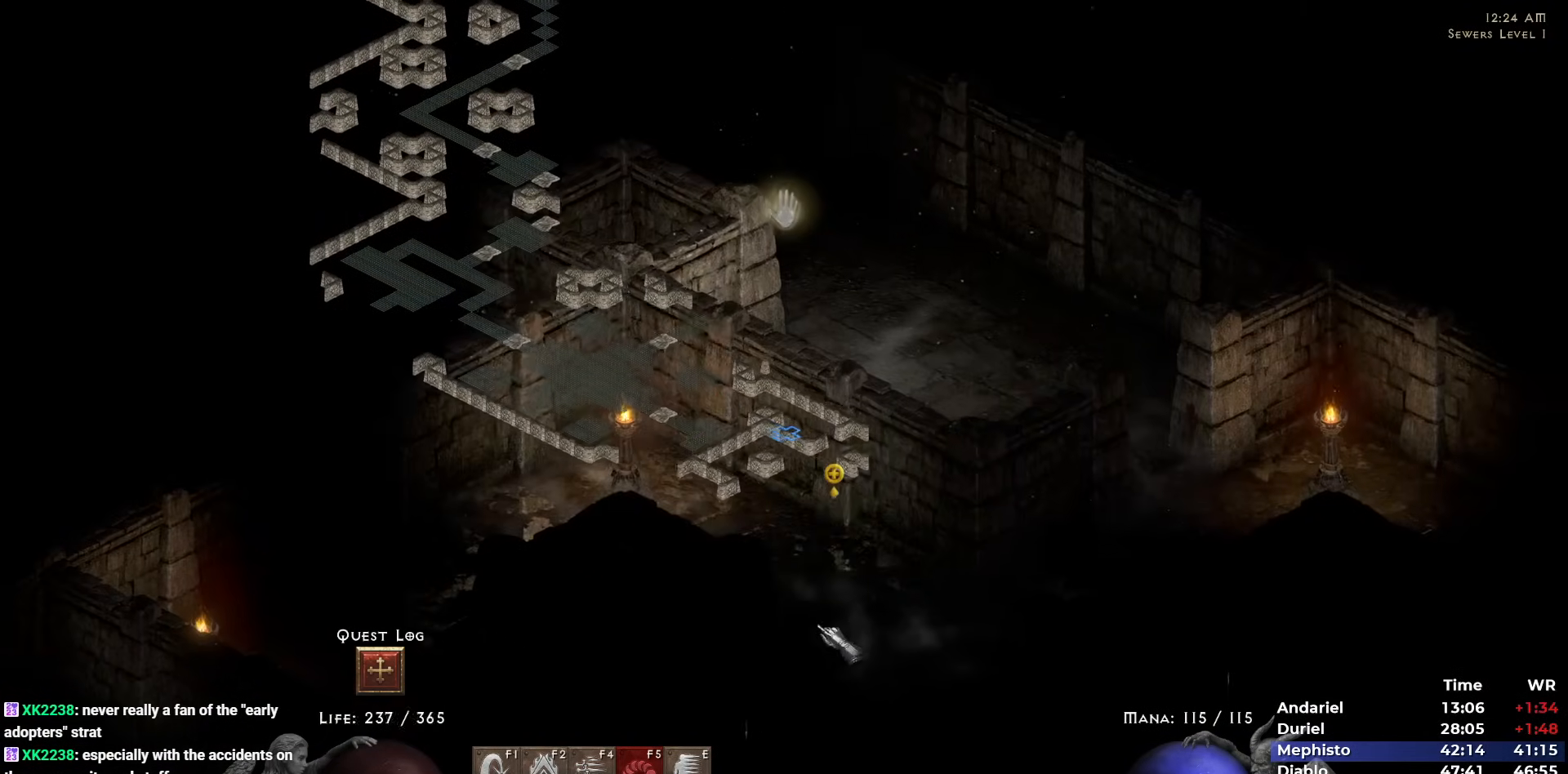
{"keys": [], "mouse": [], "events": [[17, "5", "up"], [50, "5", "down"], [150, "5", "up"], [183, "5", "down"], [283, "5", "up"], [333, "5", "down"], [433, "5", "up"]]}
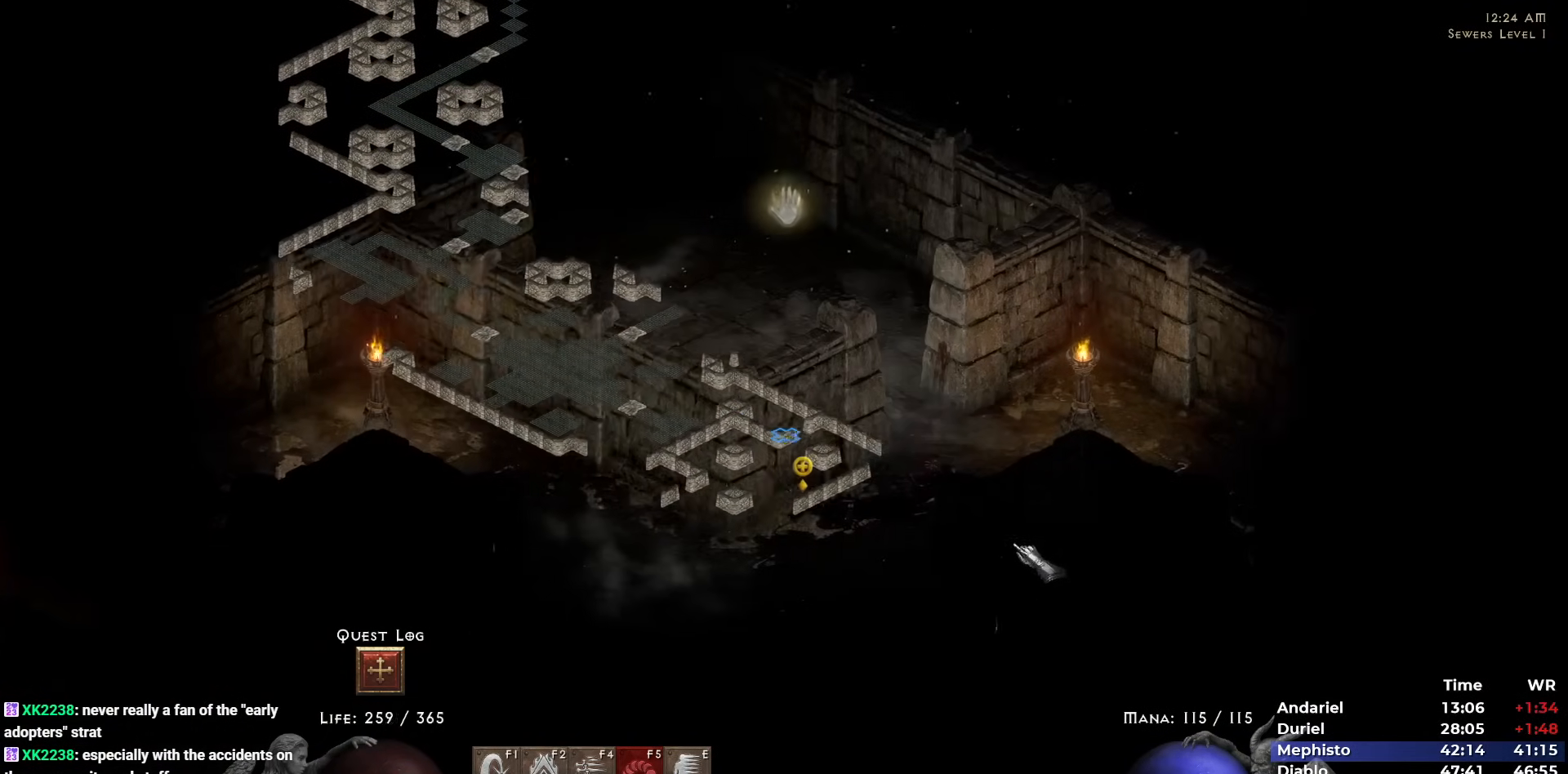
{"keys": ["5"], "mouse": [], "events": [[17, "5", "down"], [67, "5", "up"], [167, "5", "down"], [267, "5", "up"], [300, "5", "down"], [400, "5", "up"], [433, "5", "down"]]}
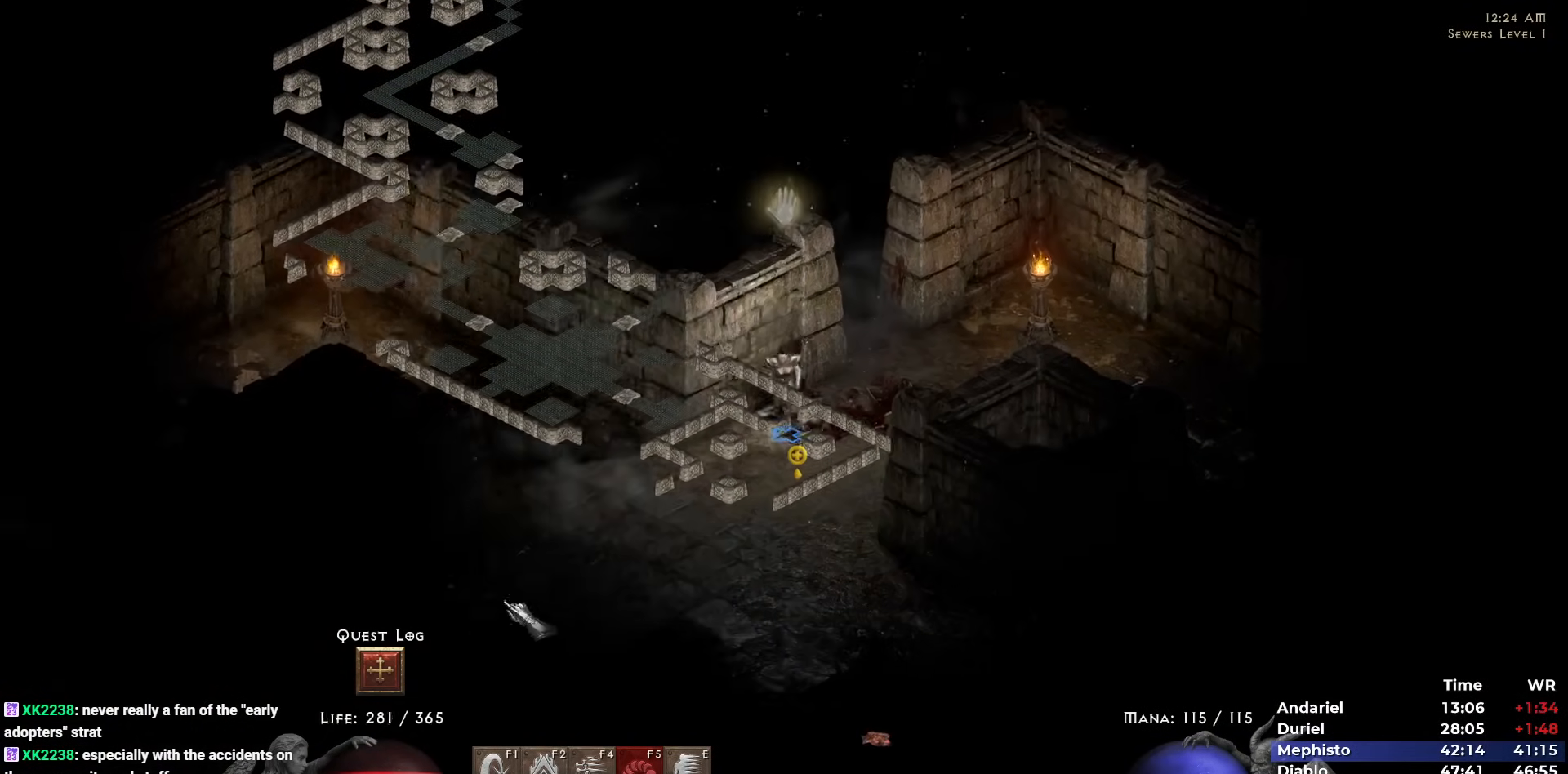
{"keys": [], "mouse": [], "events": [[33, "5", "up"], [133, "5", "down"], [217, "5", "up"], [267, "5", "down"], [367, "5", "up"], [417, "5", "down"], [500, "5", "up"]]}
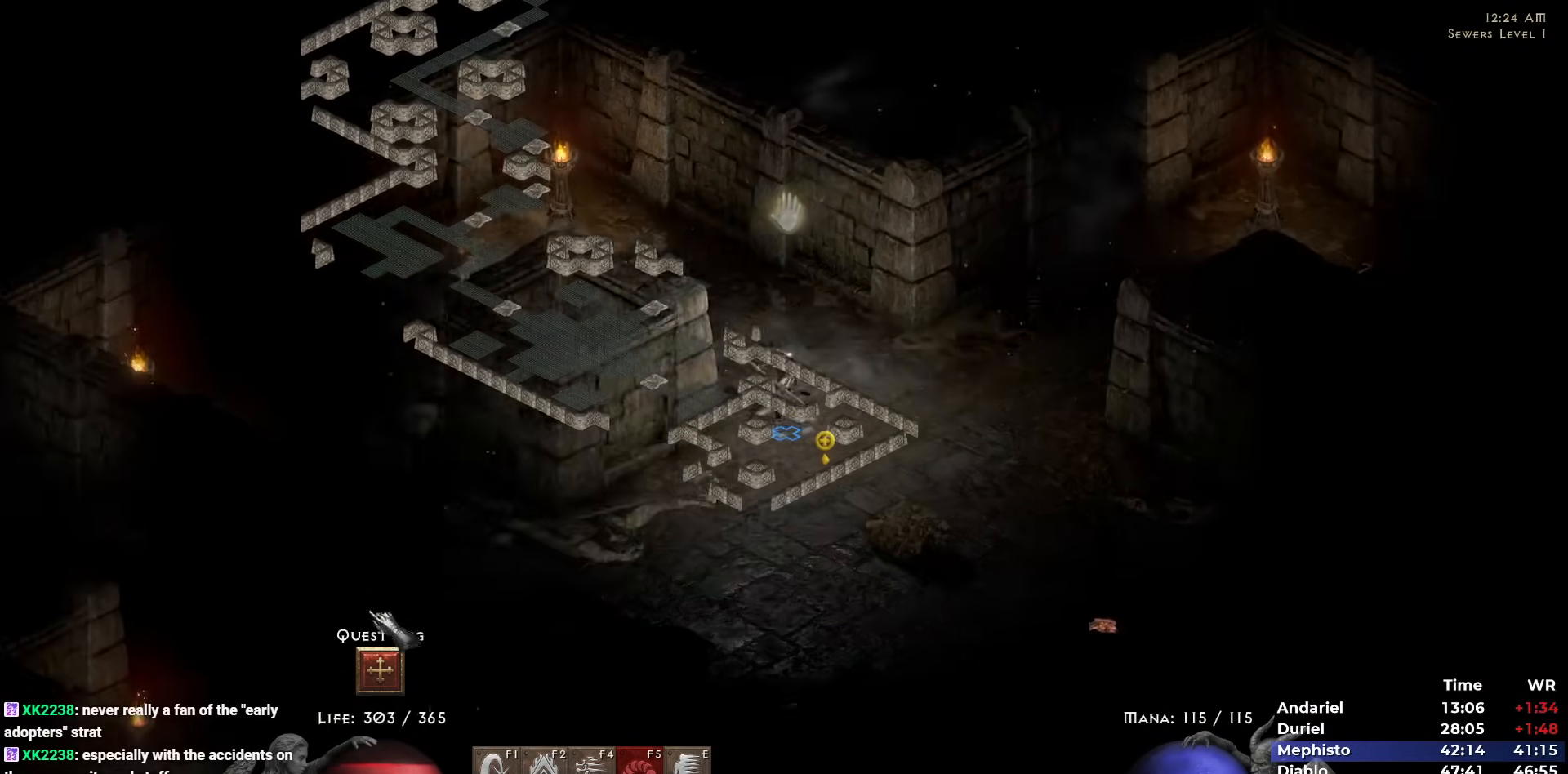
{"keys": [], "mouse": [], "events": [[50, "5", "down"], [150, "5", "up"], [233, "5", "down"], [333, "5", "up"], [383, "5", "down"], [483, "5", "up"]]}
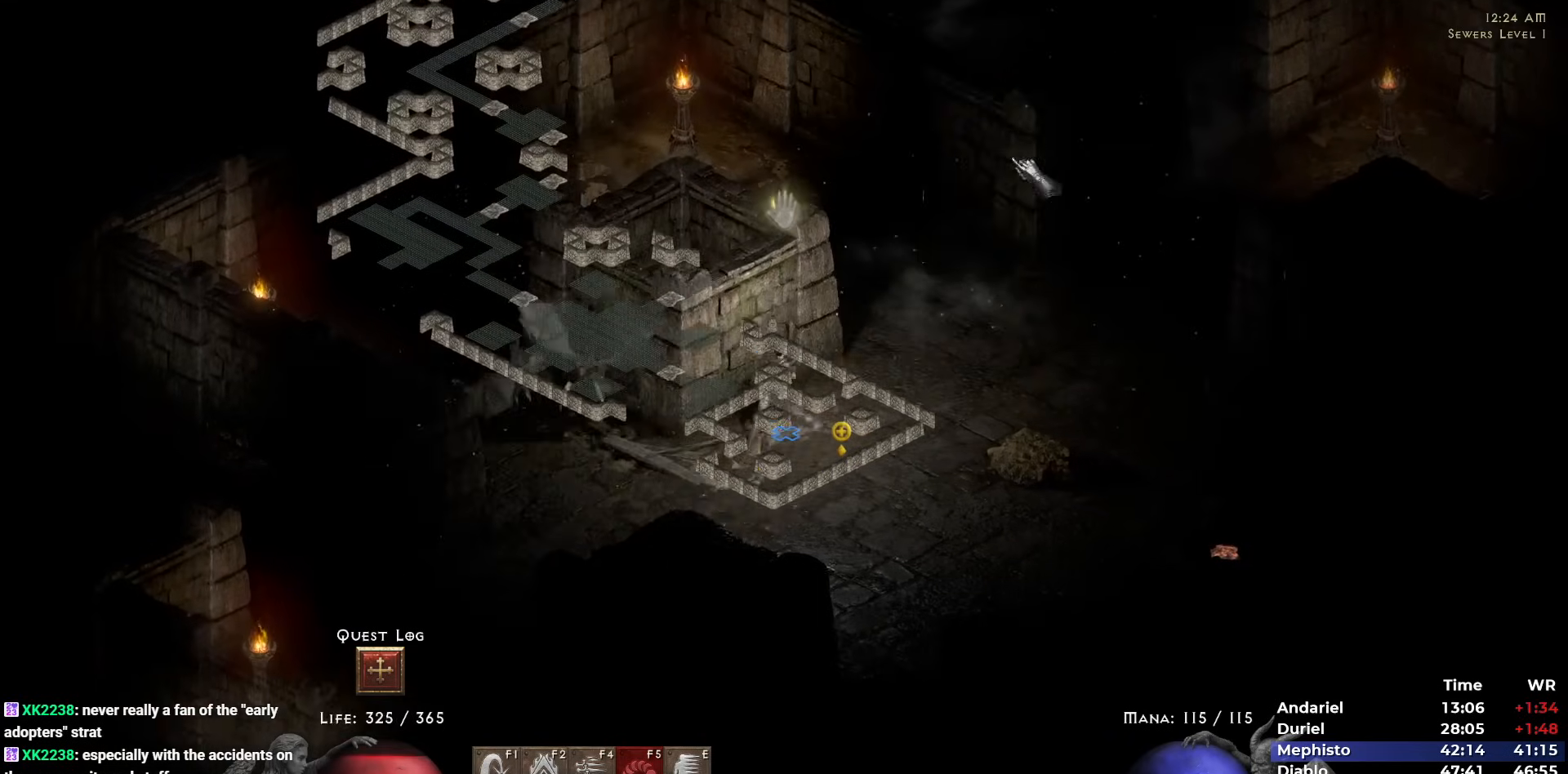
{"keys": ["5"], "mouse": [], "events": [[17, "5", "down"], [117, "5", "up"], [167, "5", "down"], [250, "5", "up"], [350, "5", "down"], [433, "5", "up"], [483, "5", "down"]]}
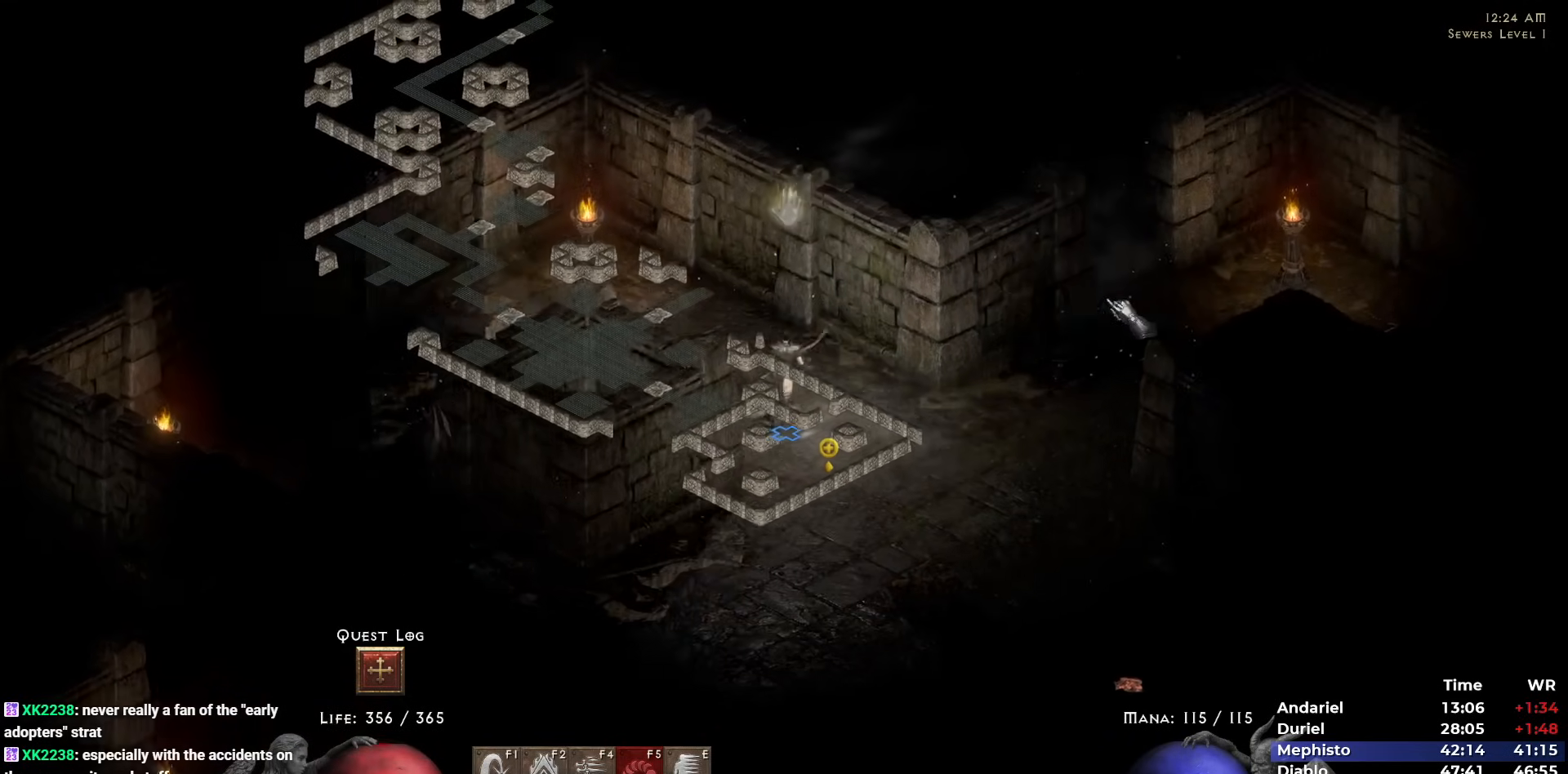
{"keys": ["5"], "mouse": [], "events": [[83, "5", "up"], [133, "5", "down"], [217, "5", "up"], [267, "5", "down"], [417, "5", "up"], [467, "5", "down"]]}
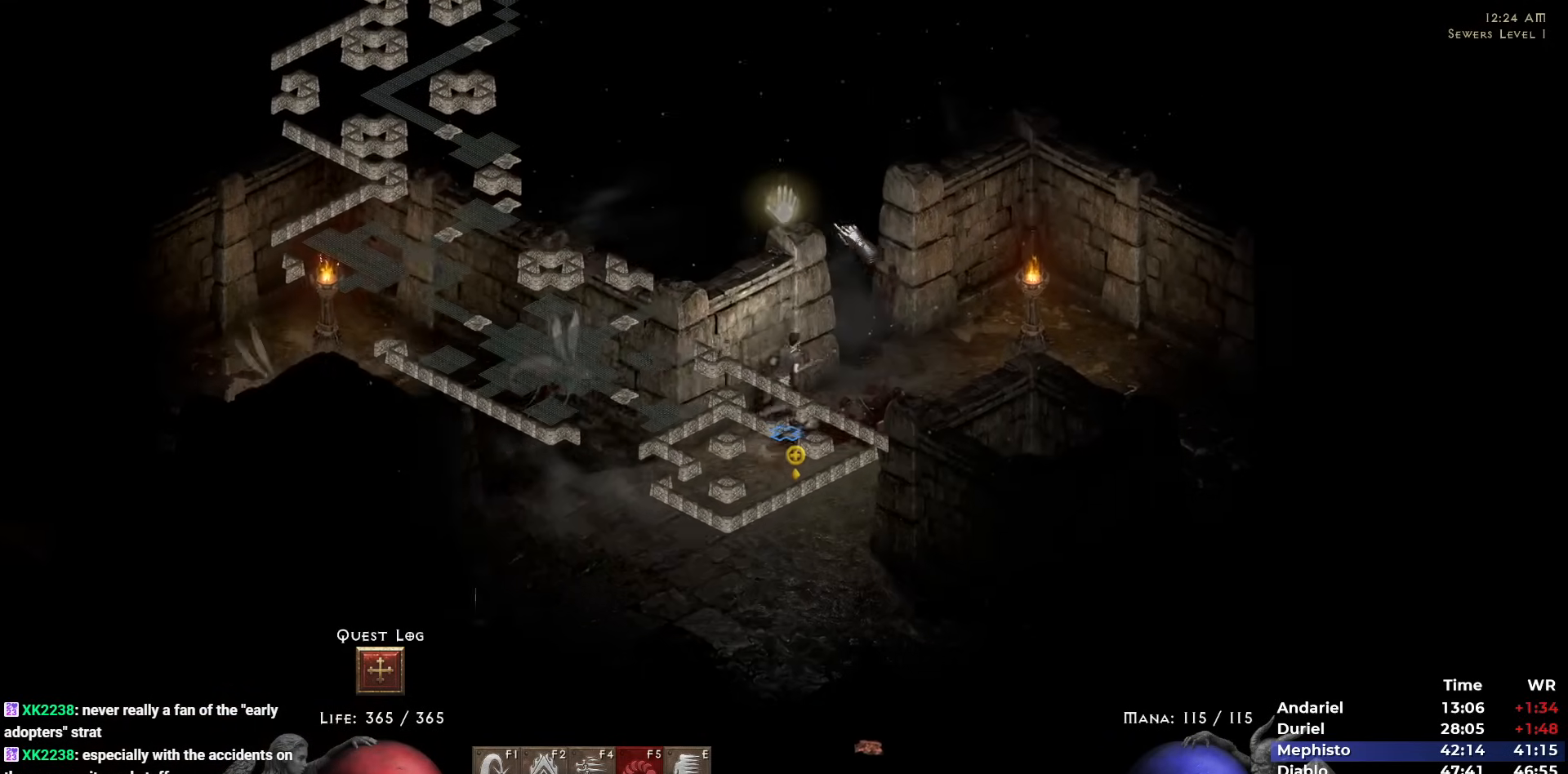
{"keys": ["5"], "mouse": [], "events": [[50, "5", "up"], [100, "5", "down"], [233, "5", "up"], [283, "5", "down"], [383, "5", "up"], [433, "5", "down"]]}
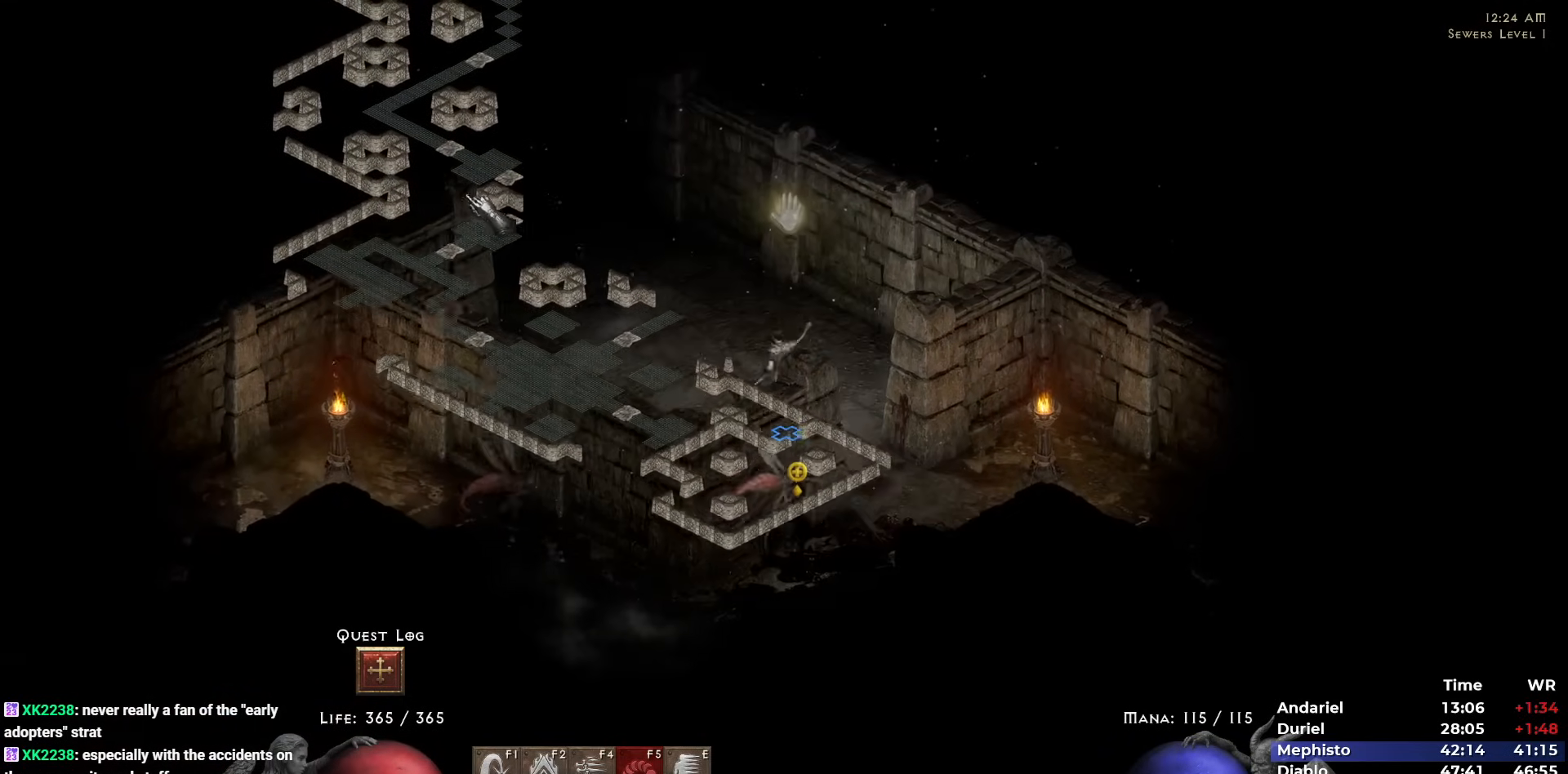
{"keys": [], "mouse": [], "events": [[17, "5", "up"], [67, "5", "down"], [167, "5", "up"], [250, "5", "down"], [350, "5", "up"], [400, "5", "down"], [483, "5", "up"]]}
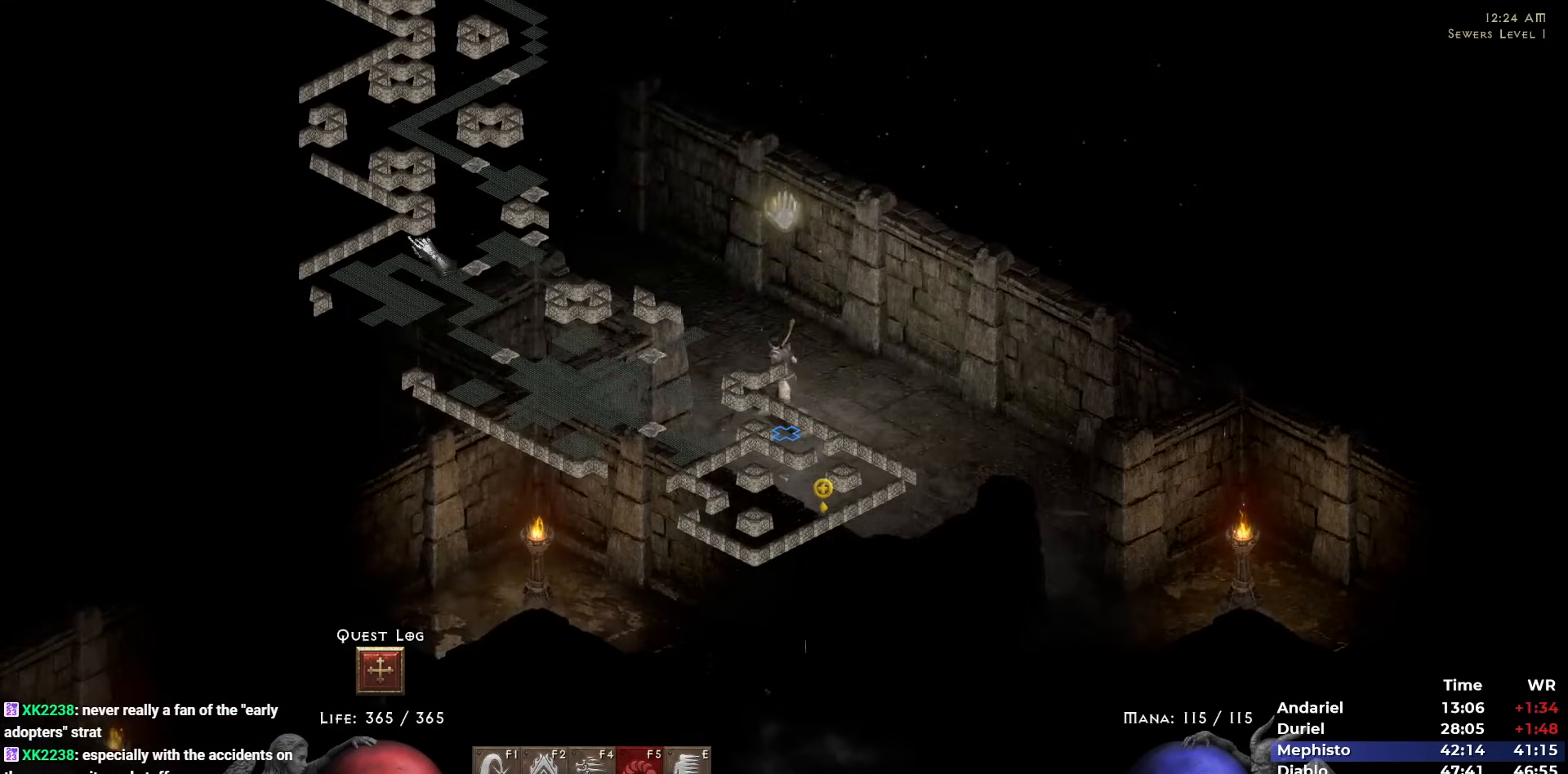
{"keys": [], "mouse": [], "events": [[83, "5", "down"], [183, "5", "up"], [217, "5", "down"], [317, "5", "up"]]}
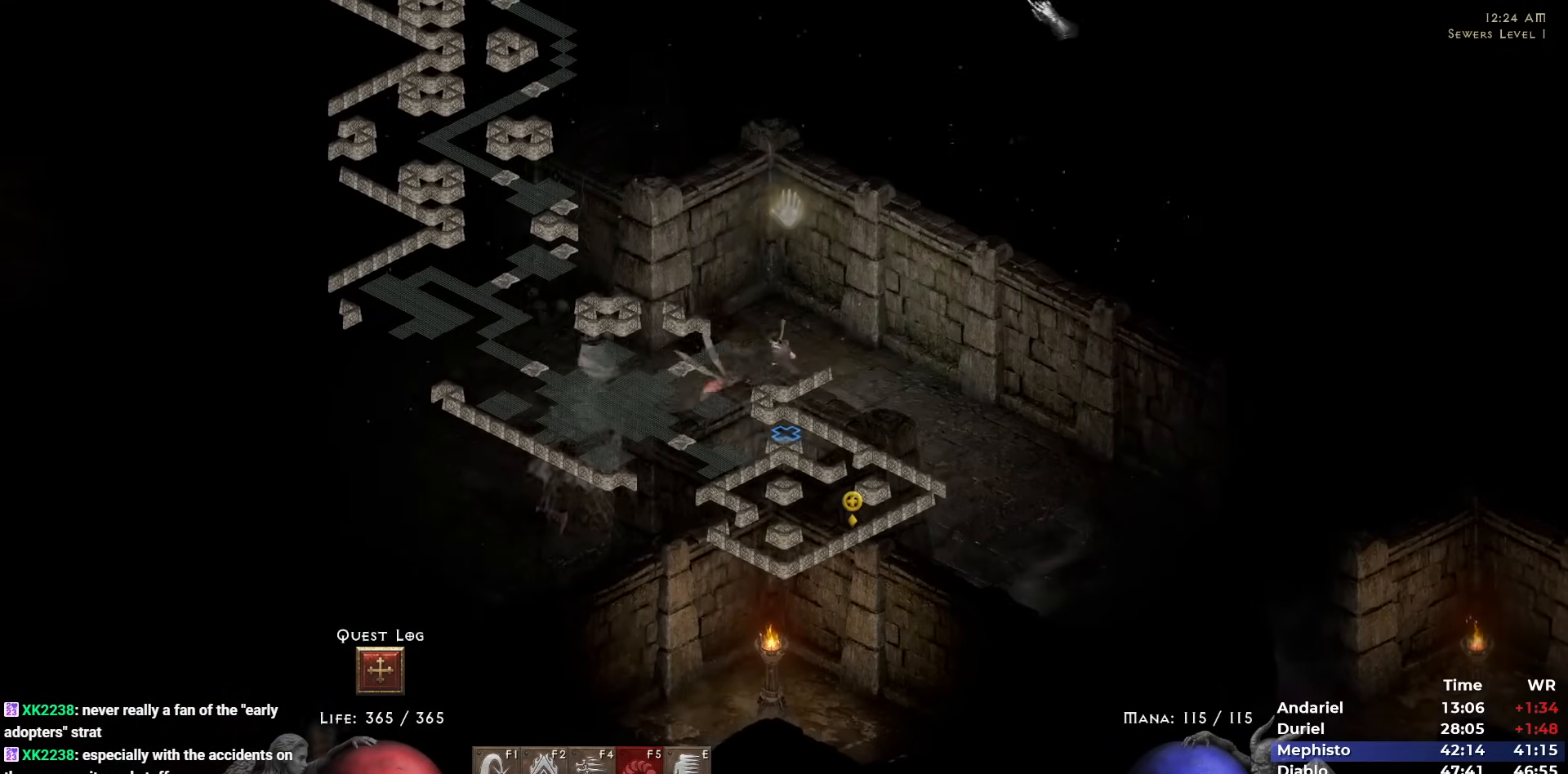
{"keys": ["5"], "mouse": [], "events": [[50, "mouse_right", "down"], [333, "mouse_right", "up"], [483, "5", "down"]]}